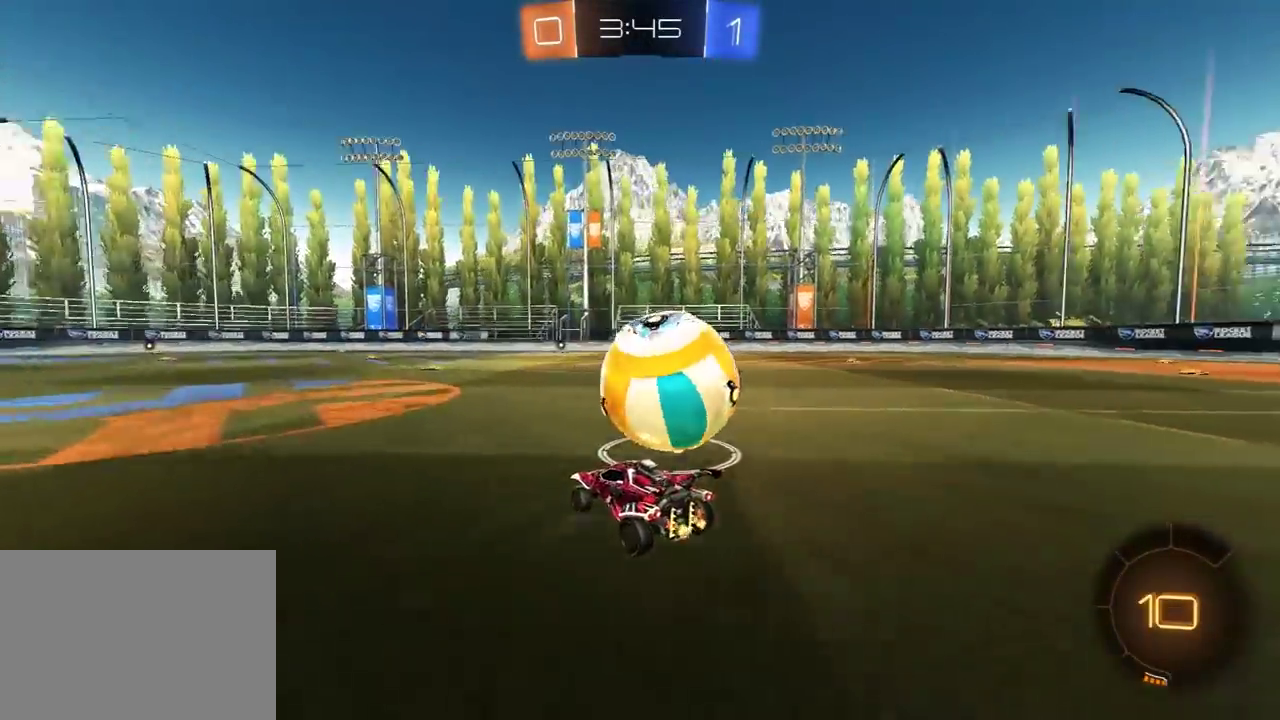
Gameplay with a controller (Xbox layout); each line is a JSON object with the inputs held at the frame after it. "events" lists button and stick changes between this image and that frame as [ms after this image, input, new state], when the widget could be followed in between.
{"buttons": ["Y", "L1", "R2", "L3"], "left_stick": "right", "right_stick": "center"}
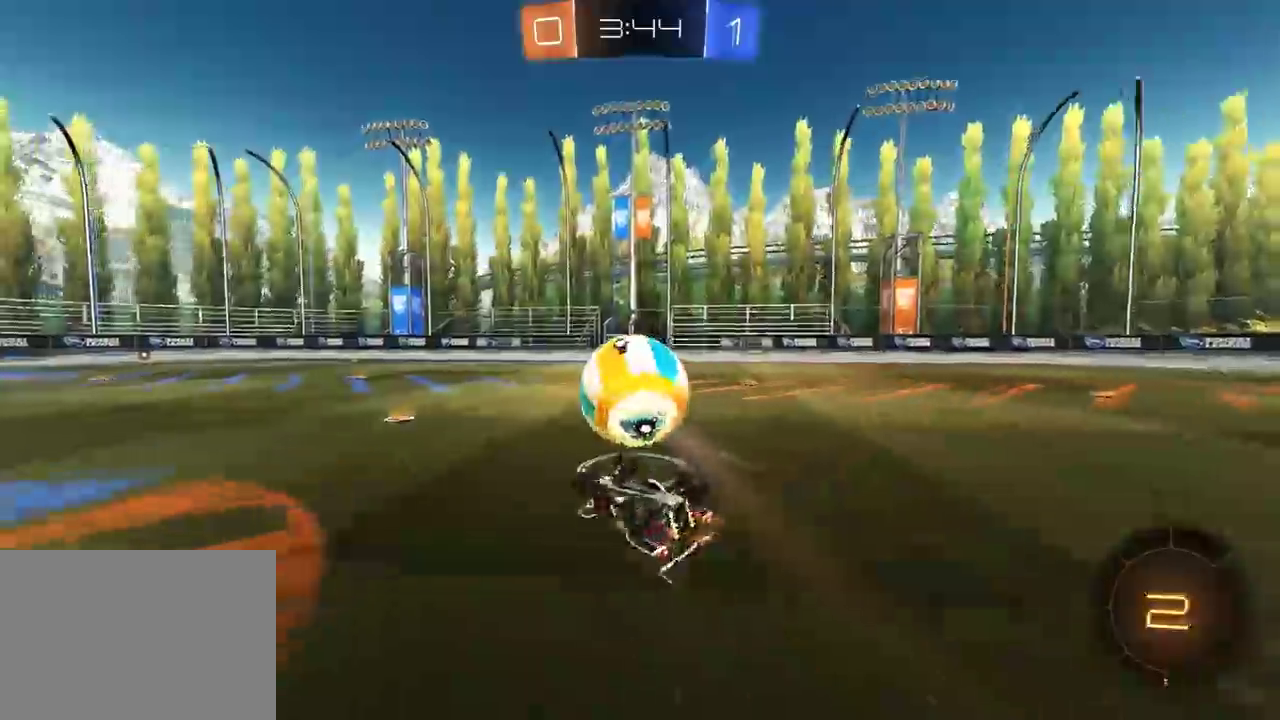
{"buttons": ["R2", "R3"], "left_stick": "center", "right_stick": "center"}
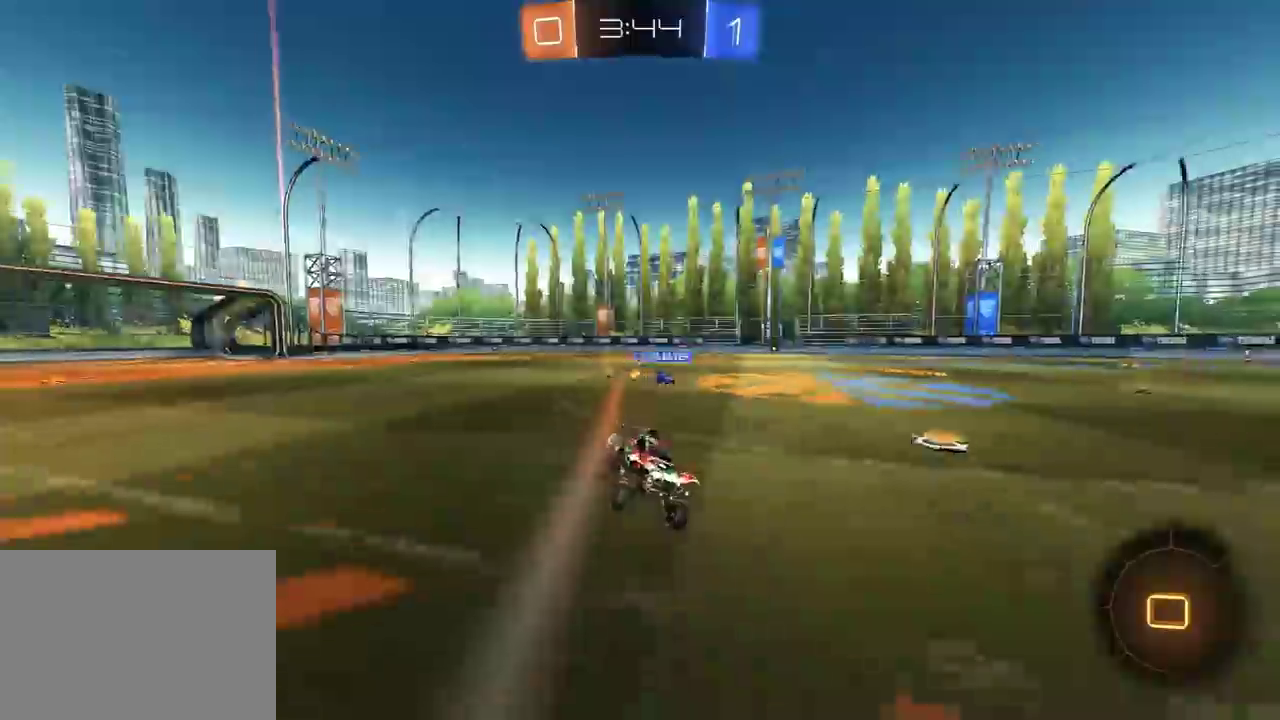
{"buttons": ["R2"], "left_stick": "center", "right_stick": "center"}
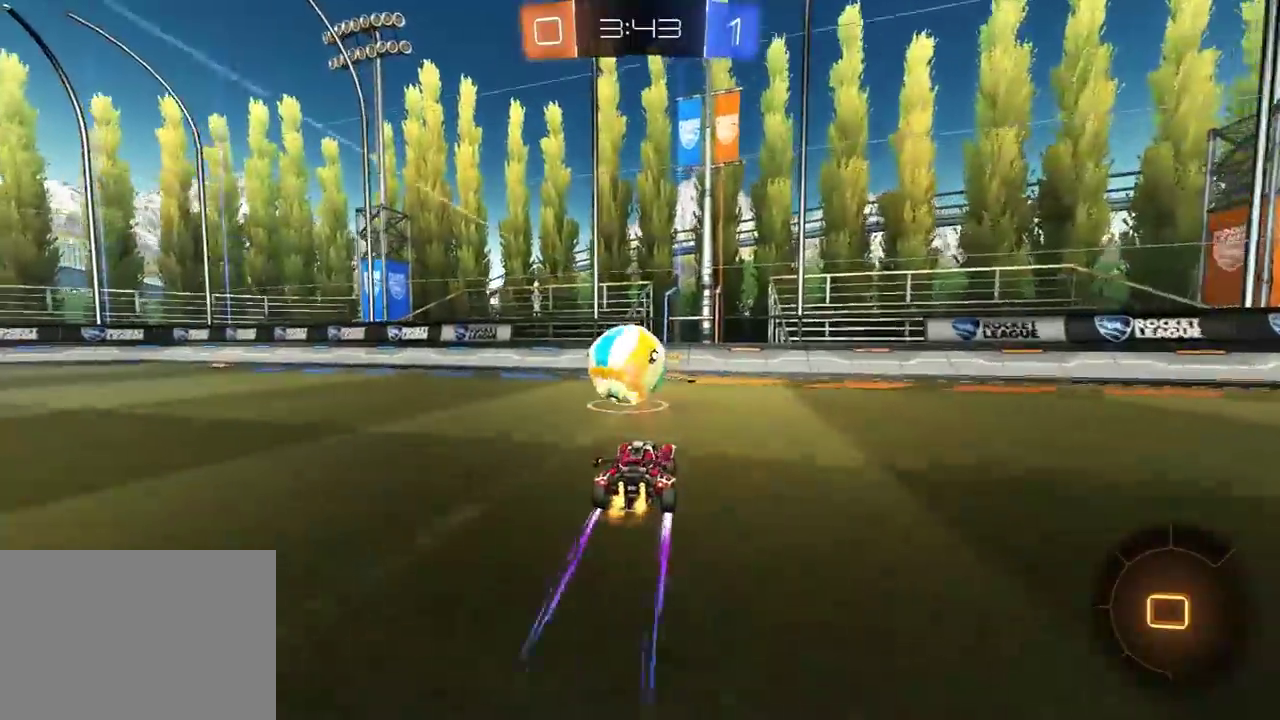
{"buttons": ["R2"], "left_stick": "left", "right_stick": "center", "events": [[383, "left_stick", "left"]]}
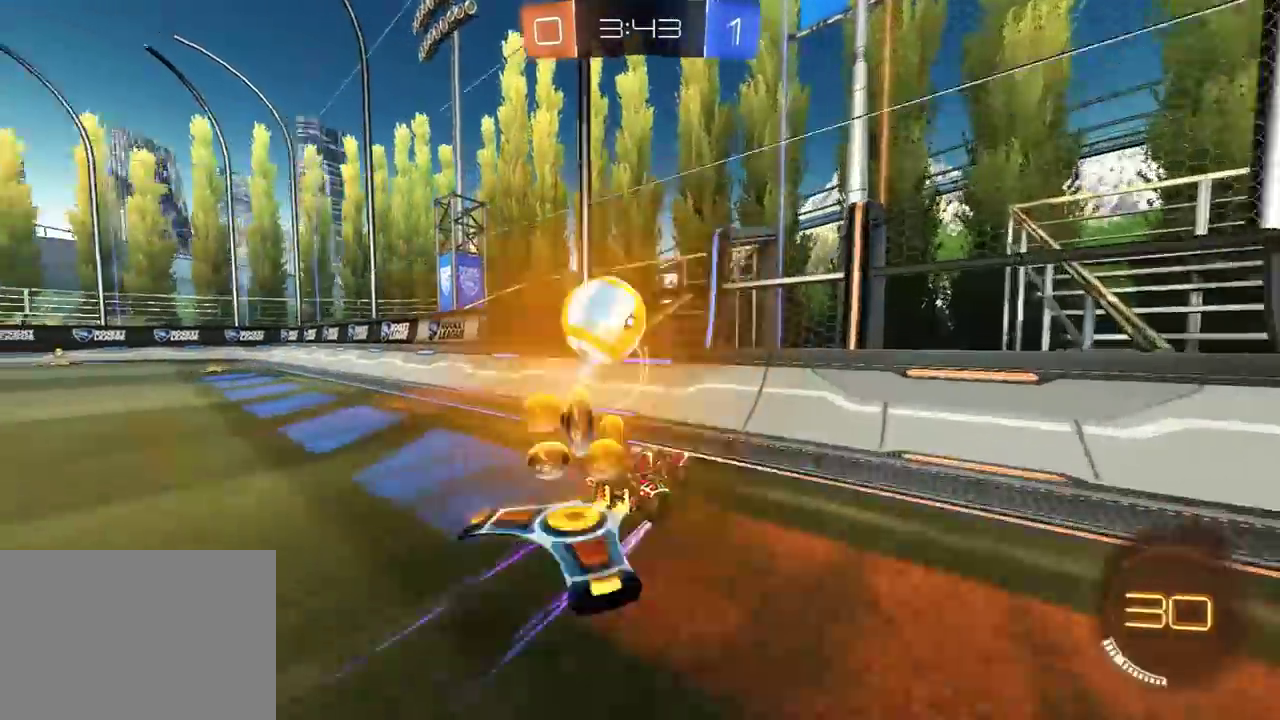
{"buttons": ["R1", "R2"], "left_stick": "left", "right_stick": "center", "events": [[150, "left_stick", "center"], [300, "left_stick", "left"], [367, "R1", "down"]]}
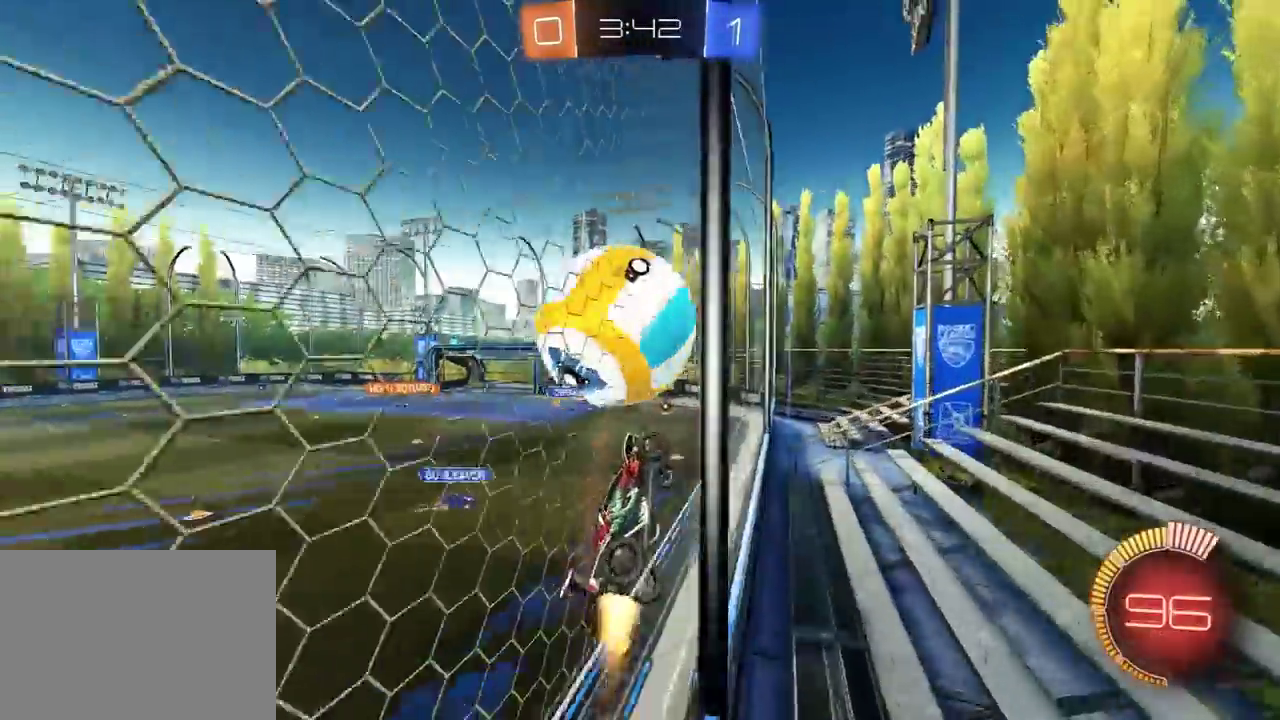
{"buttons": ["R2"], "left_stick": "left", "right_stick": "center", "events": [[67, "left_stick", "right"], [183, "A", "down"], [233, "L1", "down"], [233, "left_stick", "down-left"], [333, "A", "up"], [383, "R1", "up"], [417, "L1", "up"], [450, "left_stick", "left"]]}
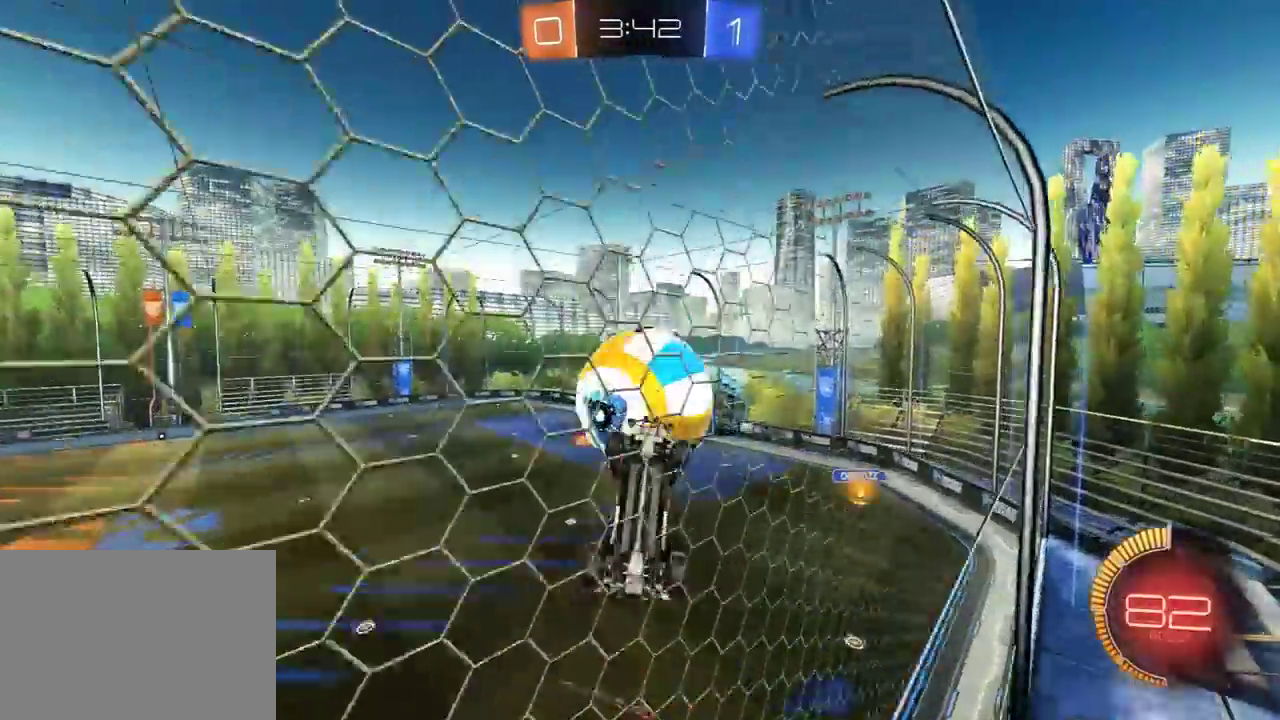
{"buttons": [], "left_stick": "down", "right_stick": "center", "events": [[50, "R1", "down"], [117, "left_stick", "center"], [167, "R1", "up"], [267, "left_stick", "down-right"], [283, "L1", "down"], [367, "L1", "up"], [383, "left_stick", "center"], [417, "R2", "up"], [450, "left_stick", "down"]]}
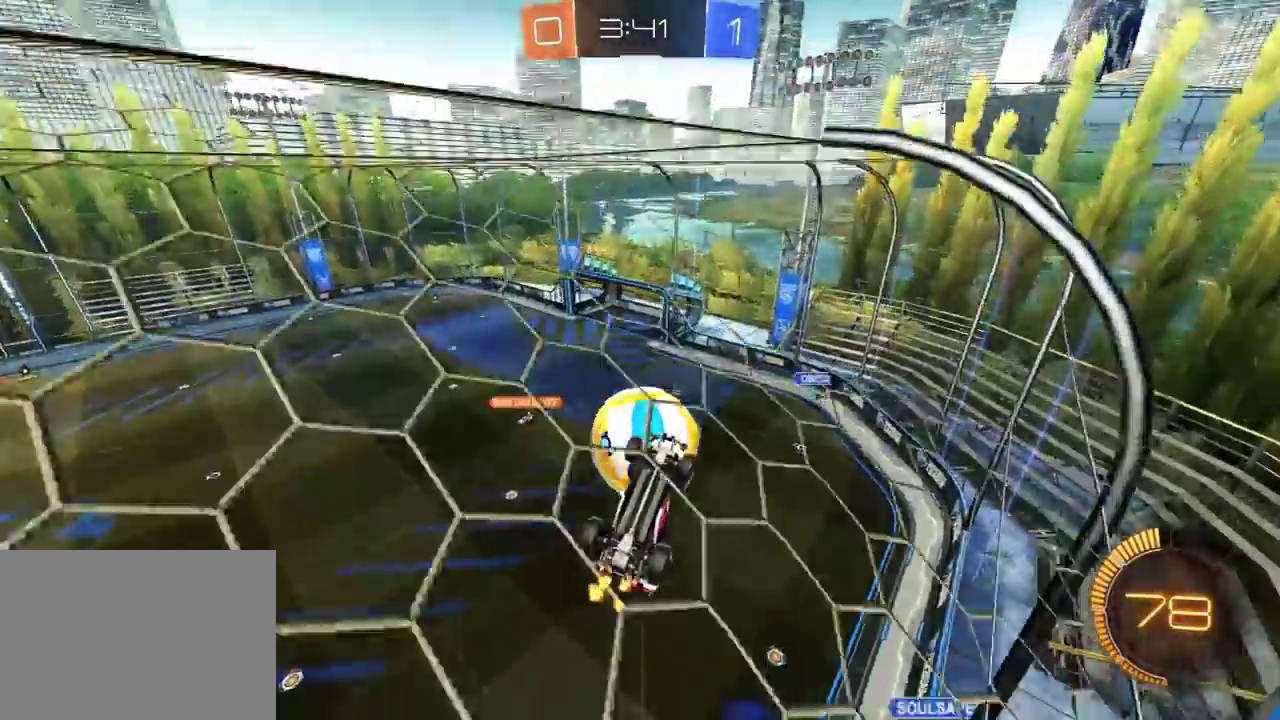
{"buttons": ["R2"], "left_stick": "up", "right_stick": "center", "events": [[100, "left_stick", "center"], [467, "R2", "down"], [467, "left_stick", "up"]]}
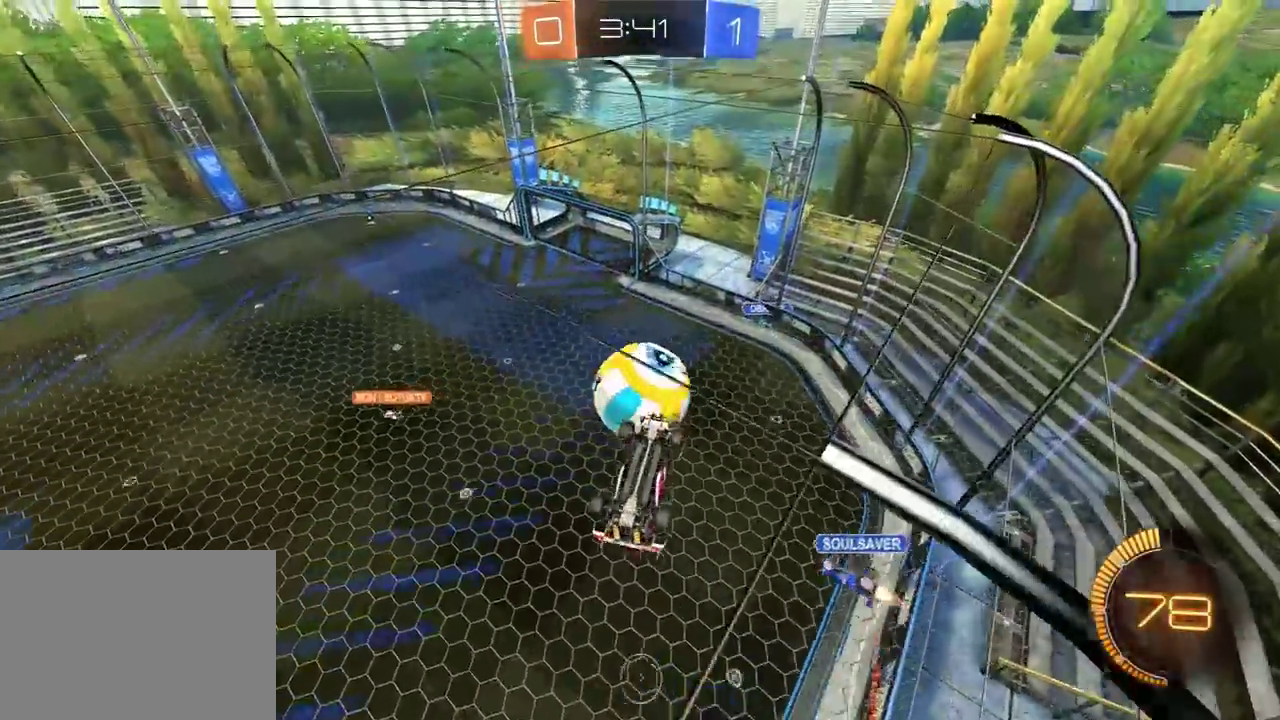
{"buttons": ["R2"], "left_stick": "up-right", "right_stick": "center", "events": [[133, "X", "down"], [150, "left_stick", "up-left"], [217, "R1", "down"], [217, "X", "up"], [300, "left_stick", "right"], [433, "R1", "up"], [433, "left_stick", "up-right"]]}
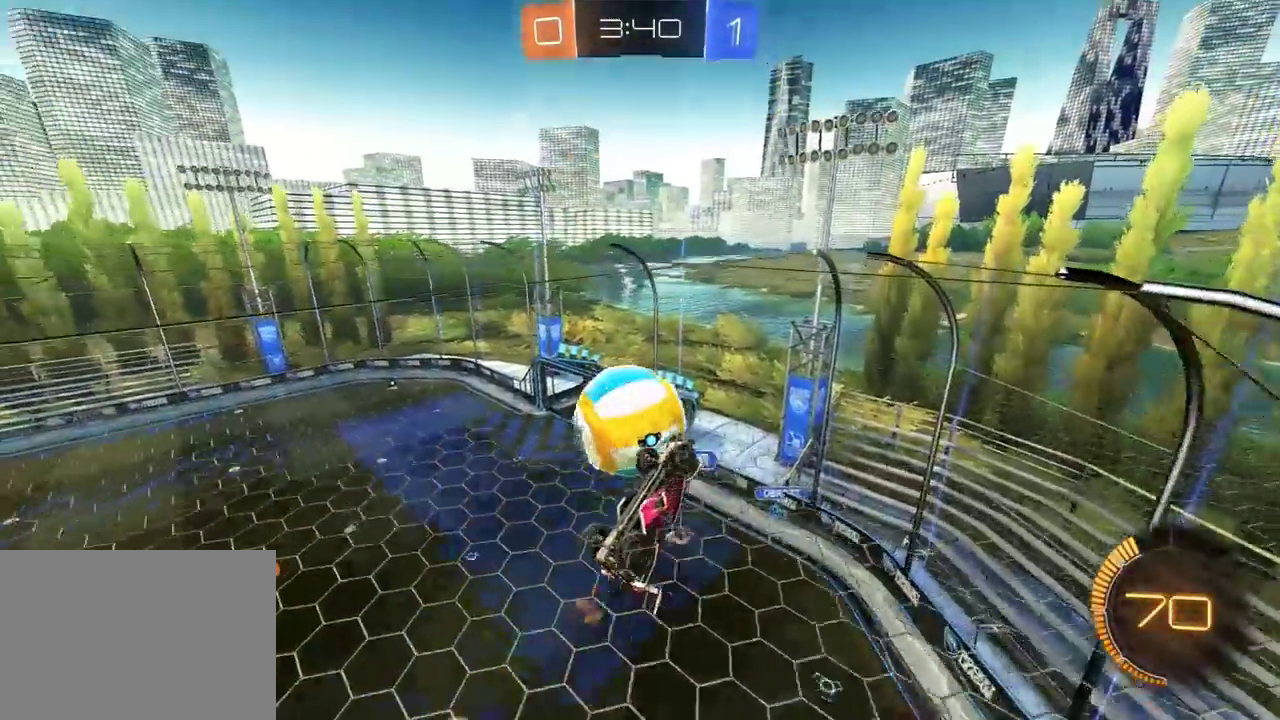
{"buttons": ["R1", "R2"], "left_stick": "down-left", "right_stick": "center", "events": [[133, "left_stick", "right"], [217, "X", "down"], [233, "left_stick", "up-right"], [317, "X", "up"], [350, "left_stick", "down-left"], [367, "R1", "down"]]}
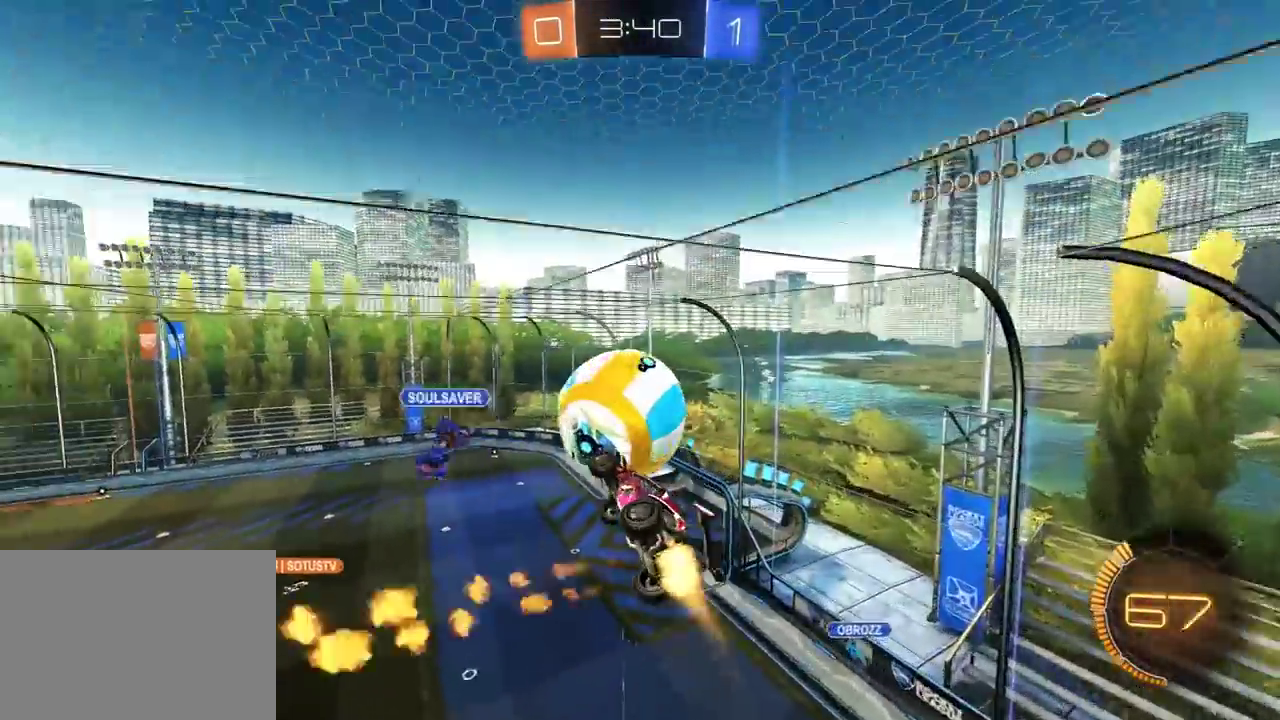
{"buttons": ["R2"], "left_stick": "down", "right_stick": "center", "events": [[83, "left_stick", "down"], [200, "R1", "up"], [233, "left_stick", "down-right"], [333, "left_stick", "up"], [350, "A", "down"], [350, "R1", "down"], [433, "A", "up"], [450, "R1", "up"], [467, "left_stick", "down"]]}
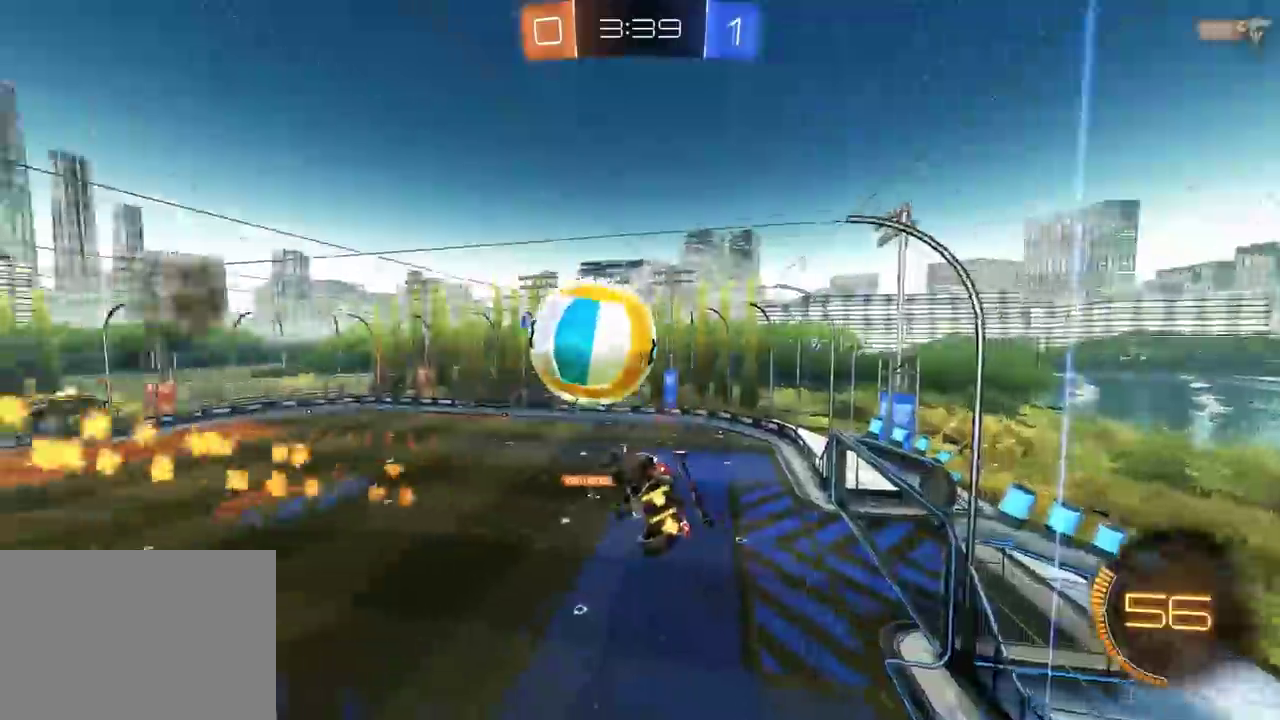
{"buttons": ["R2"], "left_stick": "down-right", "right_stick": "center", "events": [[317, "left_stick", "down-right"]]}
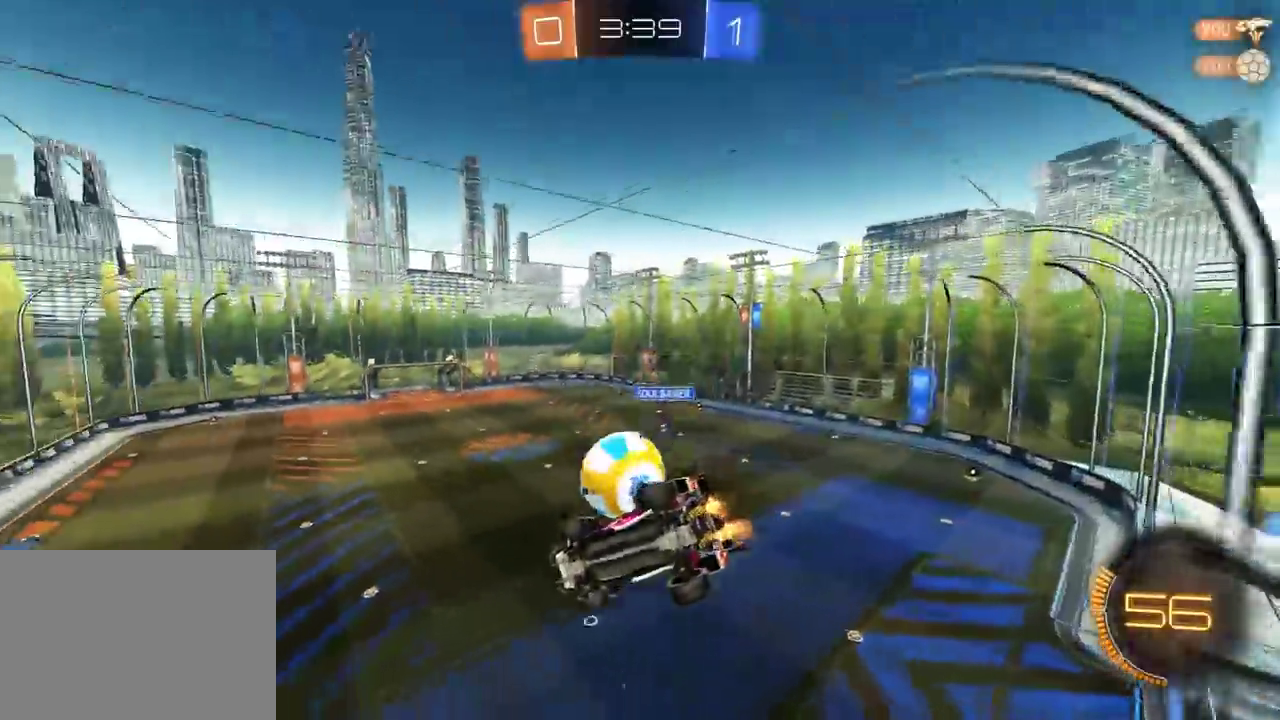
{"buttons": ["R2"], "left_stick": "center", "right_stick": "center", "events": [[67, "L1", "down"], [83, "left_stick", "right"], [233, "R2", "up"], [317, "left_stick", "center"], [400, "R2", "down"], [417, "L1", "up"]]}
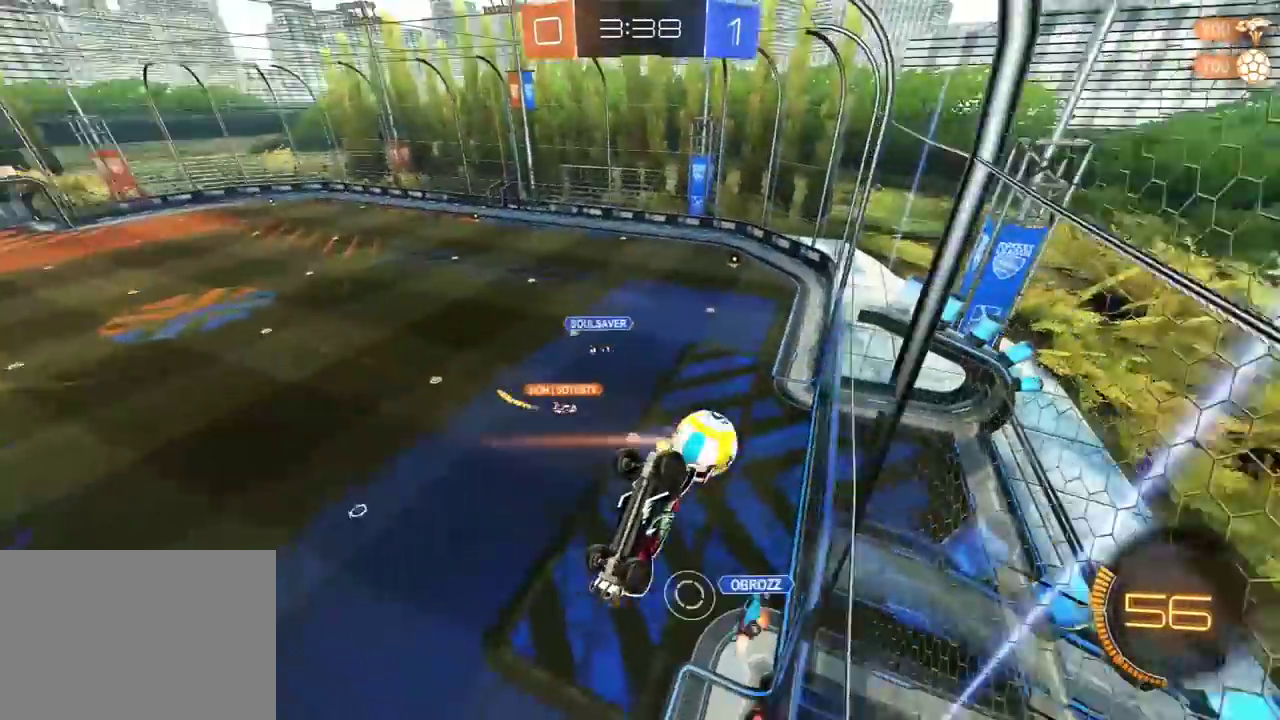
{"buttons": [], "left_stick": "left", "right_stick": "center", "events": [[183, "left_stick", "left"], [317, "R2", "up"]]}
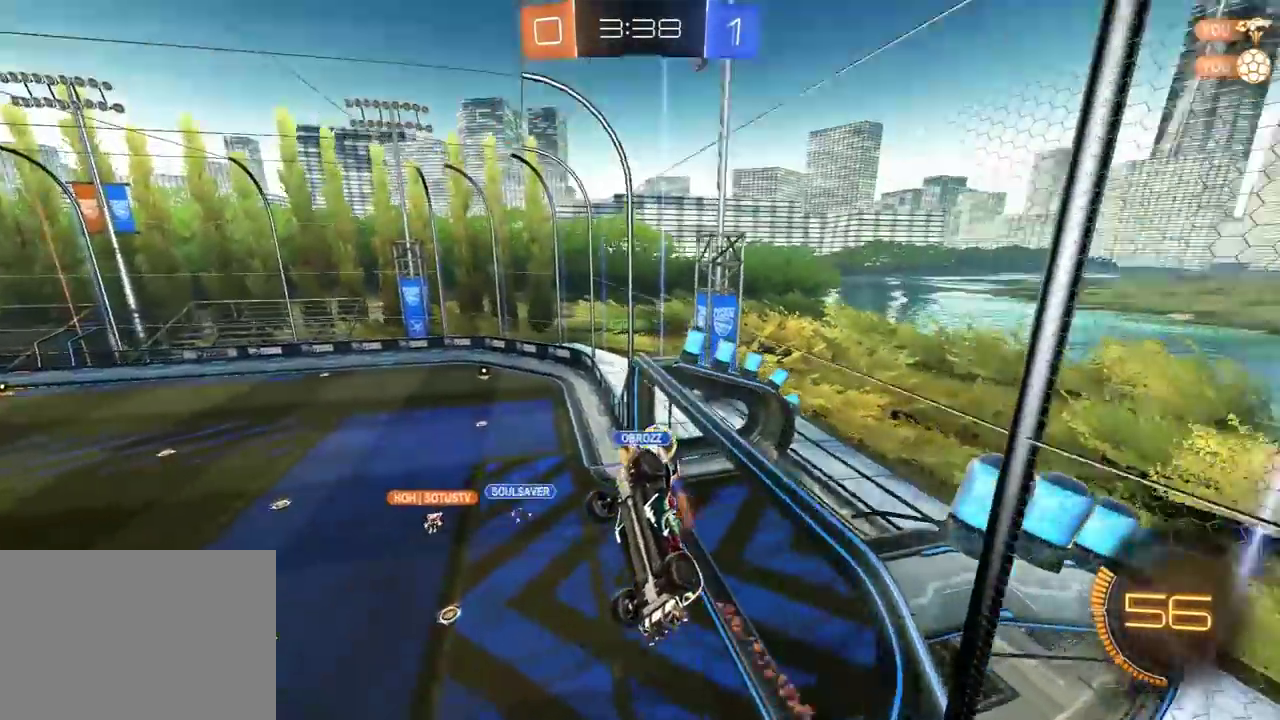
{"buttons": ["R2"], "left_stick": "up-left", "right_stick": "center", "events": [[200, "R2", "down"], [267, "Y", "down"], [383, "Y", "up"], [500, "left_stick", "up-left"]]}
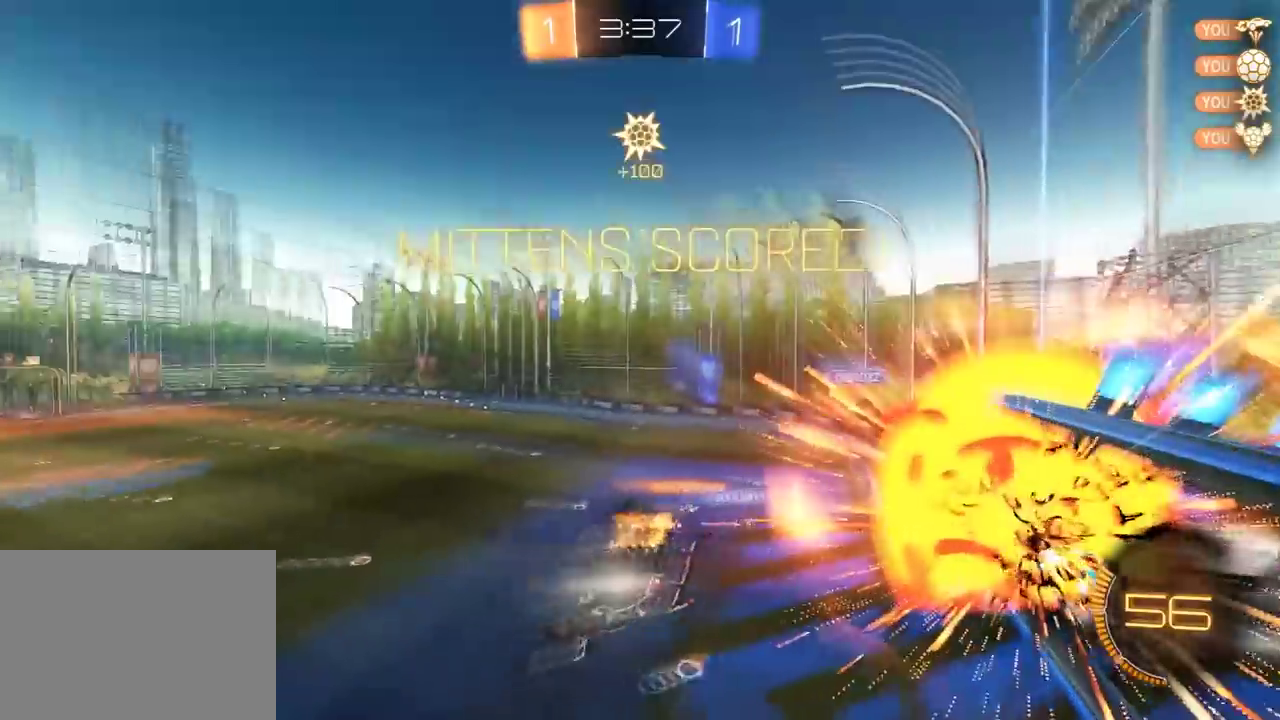
{"buttons": ["R2"], "left_stick": "up-left", "right_stick": "center", "events": []}
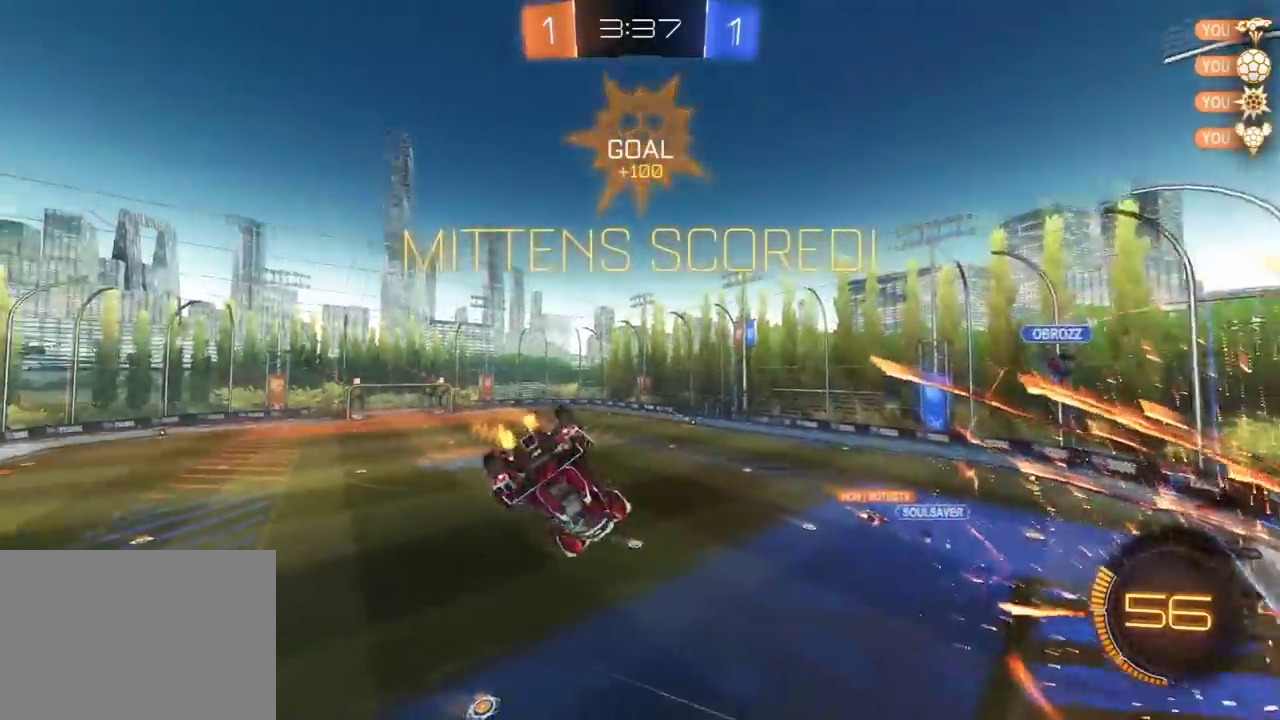
{"buttons": ["X", "R1", "R2"], "left_stick": "up", "right_stick": "center", "events": [[433, "R1", "down"], [450, "X", "down"], [467, "left_stick", "up"]]}
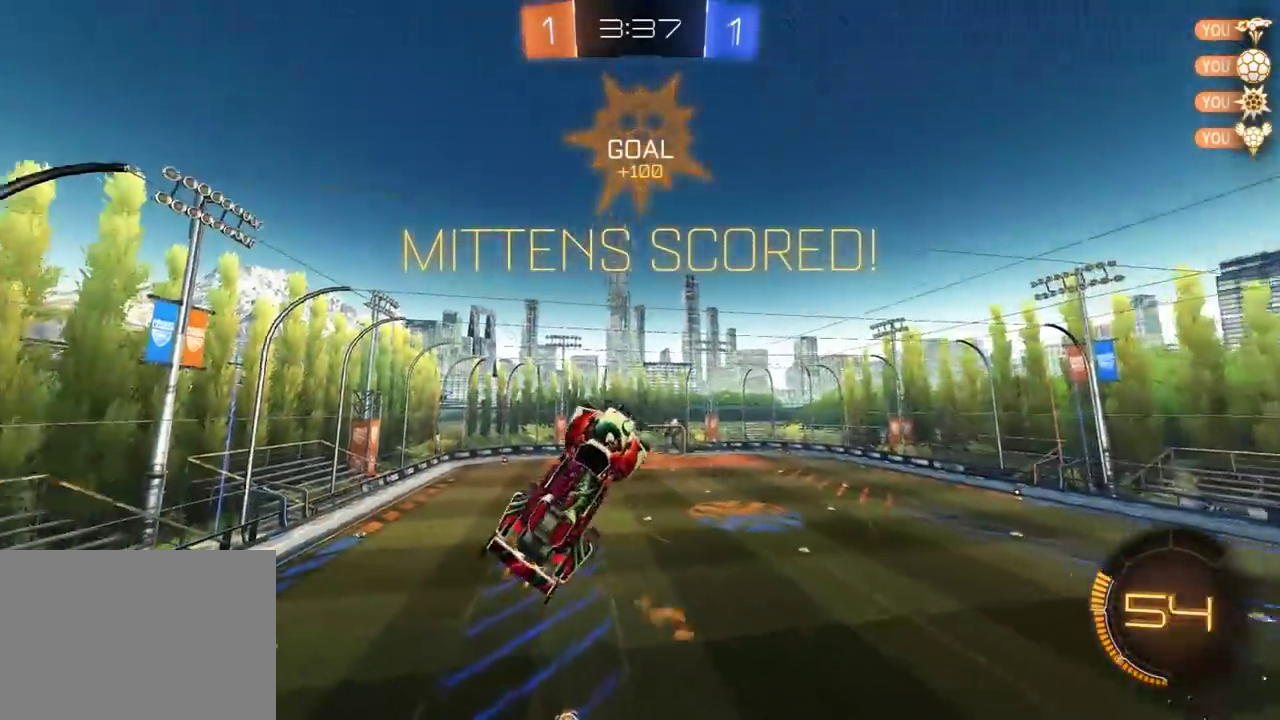
{"buttons": ["X", "R1", "R2"], "left_stick": "down-right", "right_stick": "center", "events": [[33, "left_stick", "up-right"], [133, "left_stick", "right"], [350, "left_stick", "down-right"]]}
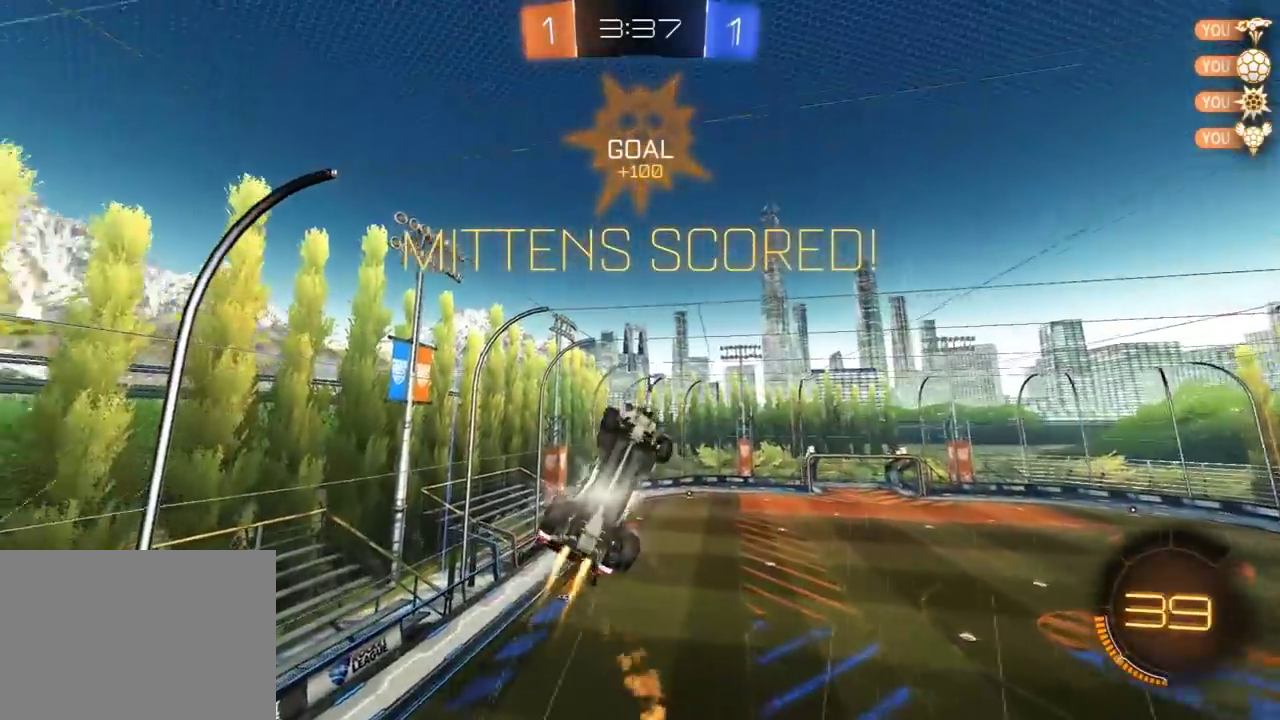
{"buttons": ["R1", "R2"], "left_stick": "center", "right_stick": "center", "events": [[100, "left_stick", "right"], [200, "left_stick", "up-right"], [300, "X", "up"], [333, "left_stick", "up-left"], [417, "left_stick", "left"], [467, "left_stick", "center"]]}
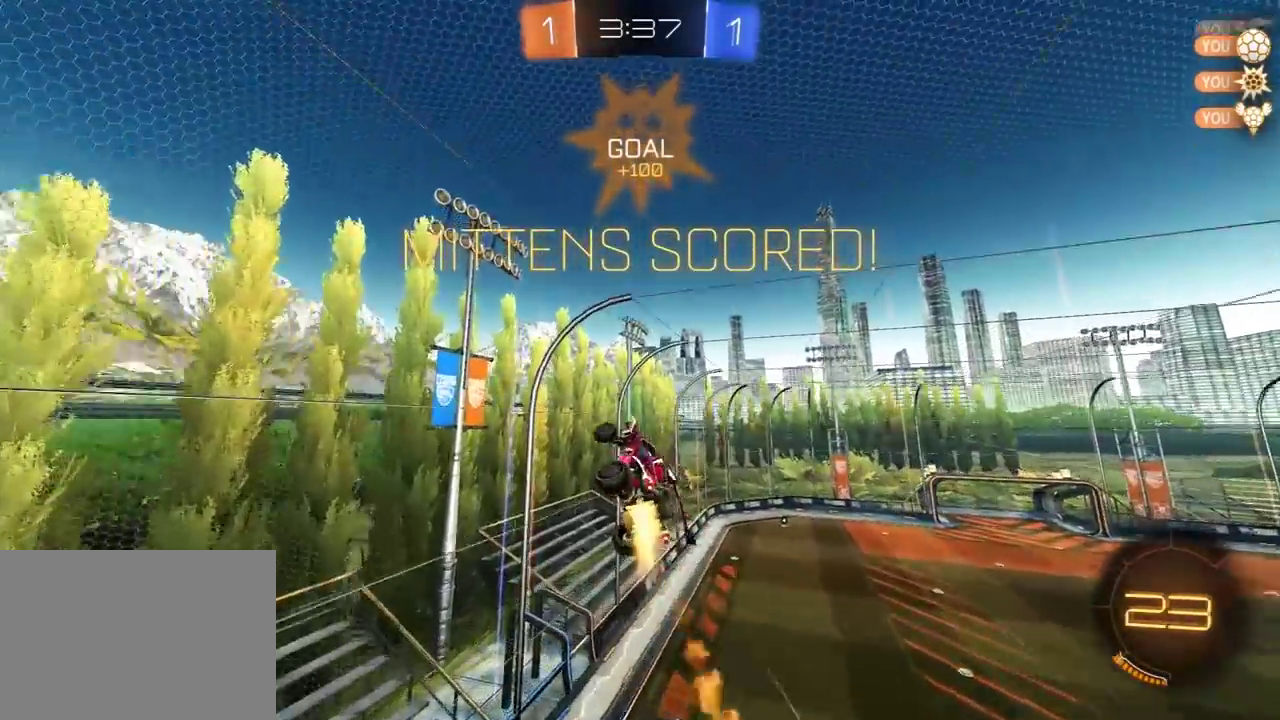
{"buttons": ["R1", "R2"], "left_stick": "down-left", "right_stick": "center", "events": [[17, "left_stick", "right"], [150, "L1", "down"], [267, "left_stick", "down-right"], [283, "L1", "up"], [317, "left_stick", "center"], [383, "left_stick", "down-left"]]}
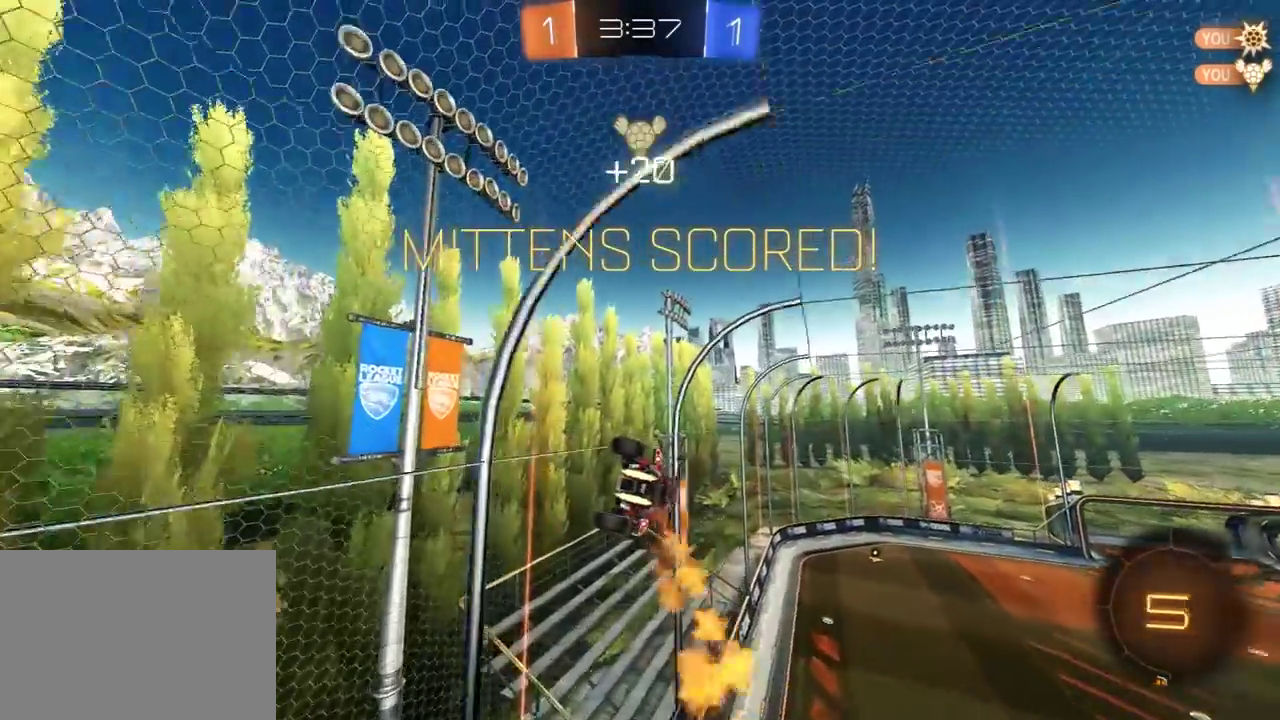
{"buttons": ["A", "L1", "R1", "R2"], "left_stick": "right", "right_stick": "center", "events": [[33, "left_stick", "center"], [167, "left_stick", "left"], [250, "left_stick", "up-left"], [333, "R1", "up"], [333, "left_stick", "up"], [450, "A", "down"], [467, "R1", "down"], [467, "left_stick", "right"], [500, "L1", "down"]]}
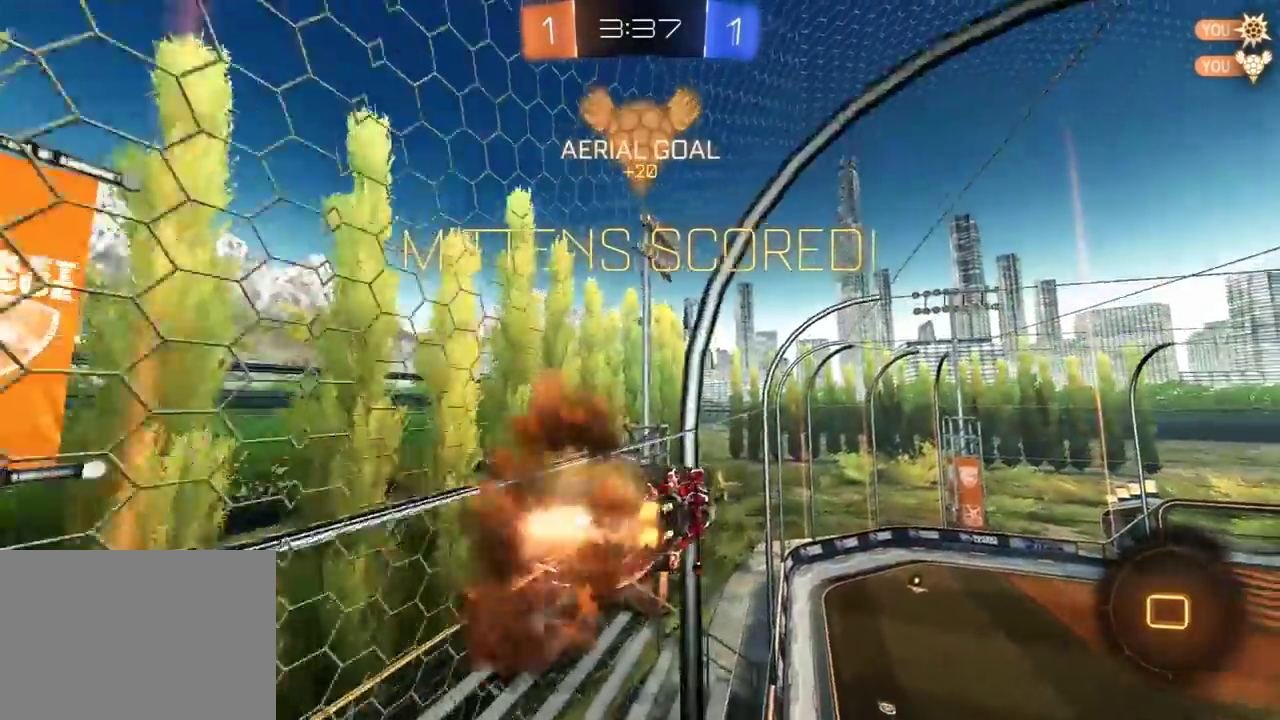
{"buttons": ["R2"], "left_stick": "center", "right_stick": "center", "events": [[183, "A", "up"], [233, "R1", "up"], [300, "left_stick", "up-right"], [317, "L1", "up"], [350, "left_stick", "center"]]}
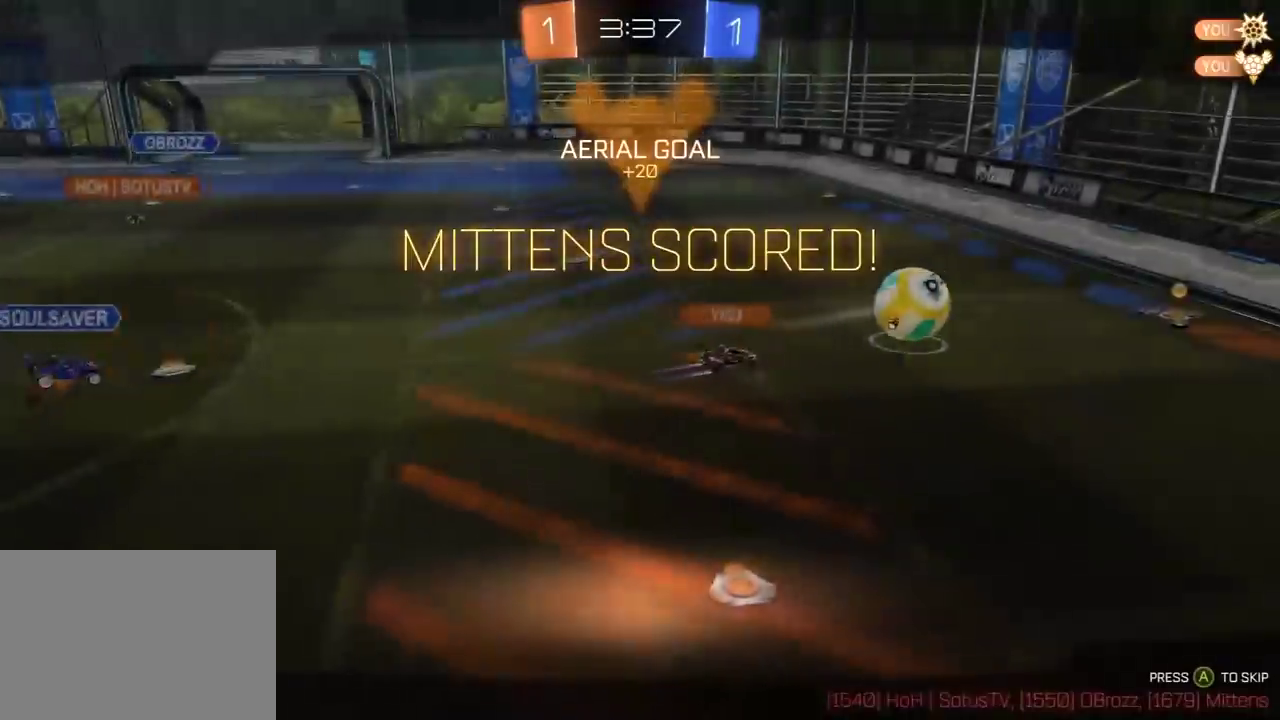
{"buttons": ["R2"], "left_stick": "center", "right_stick": "center", "events": [[133, "A", "down"], [183, "left_stick", "left"], [217, "A", "up"], [250, "left_stick", "center"], [283, "A", "down"], [383, "A", "up"]]}
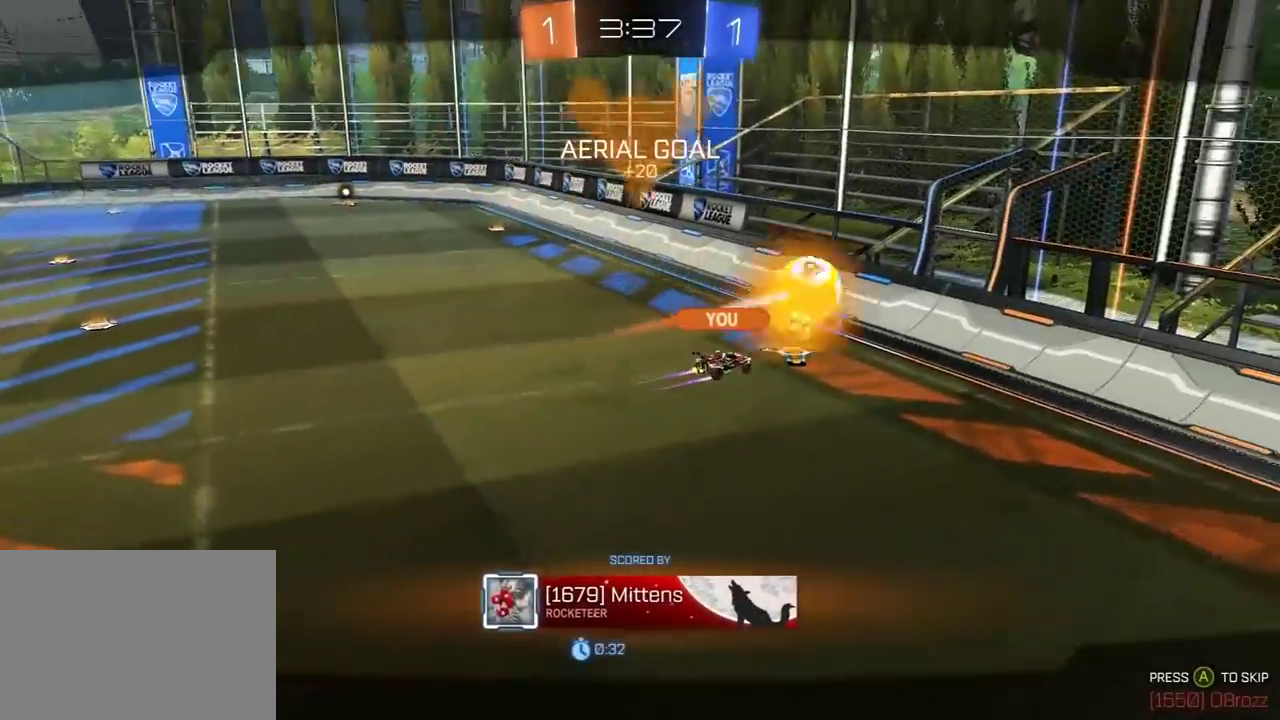
{"buttons": ["R2"], "left_stick": "center", "right_stick": "center", "events": []}
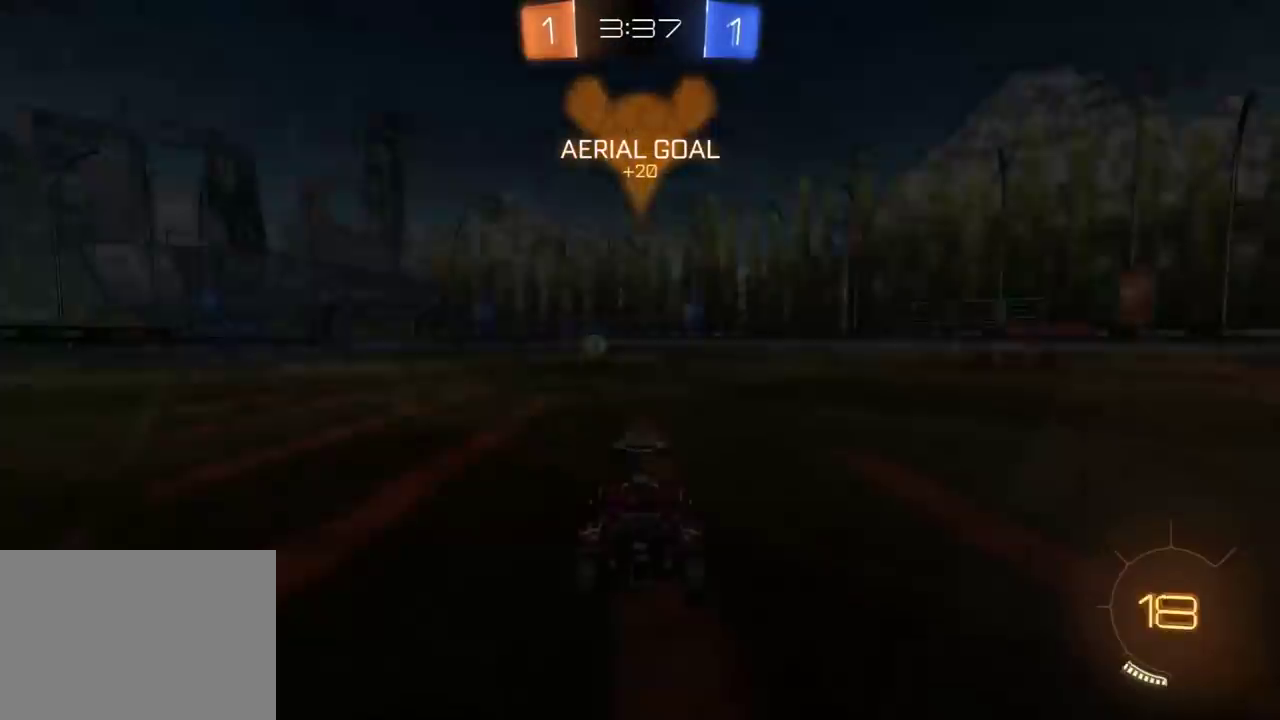
{"buttons": ["R2"], "left_stick": "center", "right_stick": "center", "events": [[317, "A", "down"], [483, "A", "up"]]}